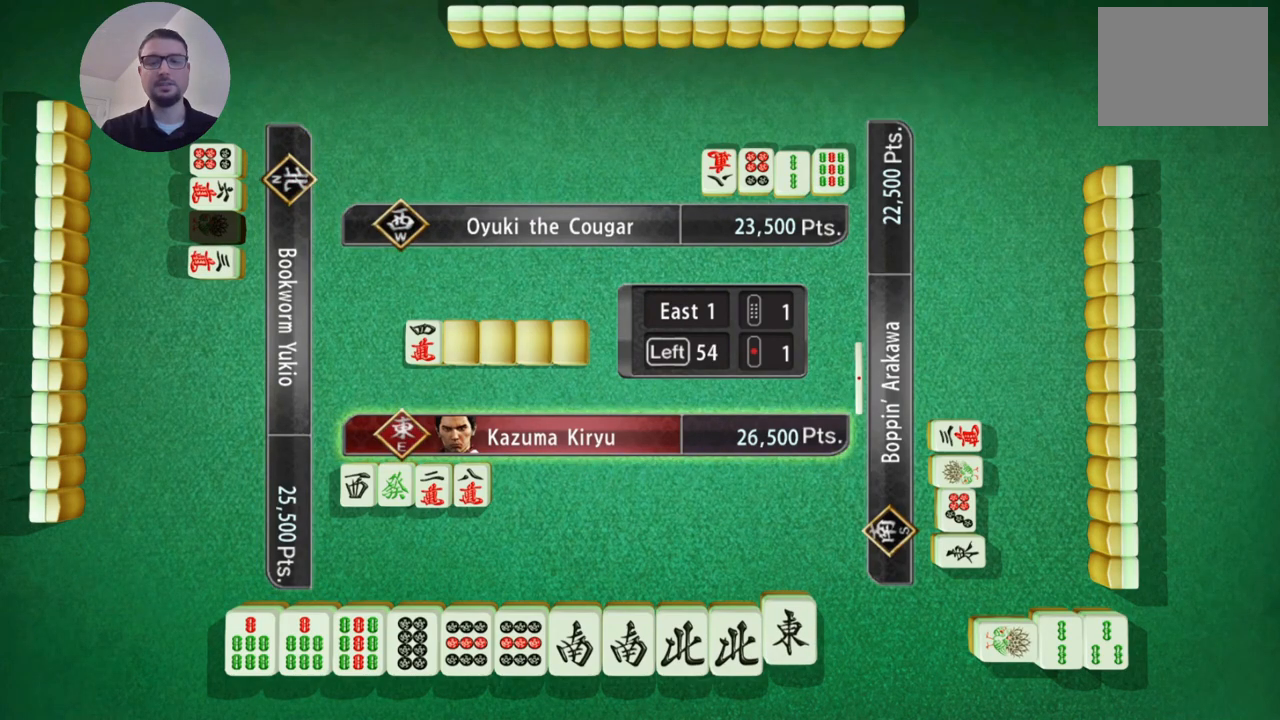
Gameplay with a controller (Xbox layout); each line is a JSON object with the inputs held at the frame after it. "events" lists button and stick changes between this image and that frame as [ms after this image, input, new state], when the widget could be followed in between. Not read: L2 L3 R2 R3 right_stick.
{"buttons": [], "left_stick": "center", "events": [[150, "A", "down"], [300, "A", "up"]]}
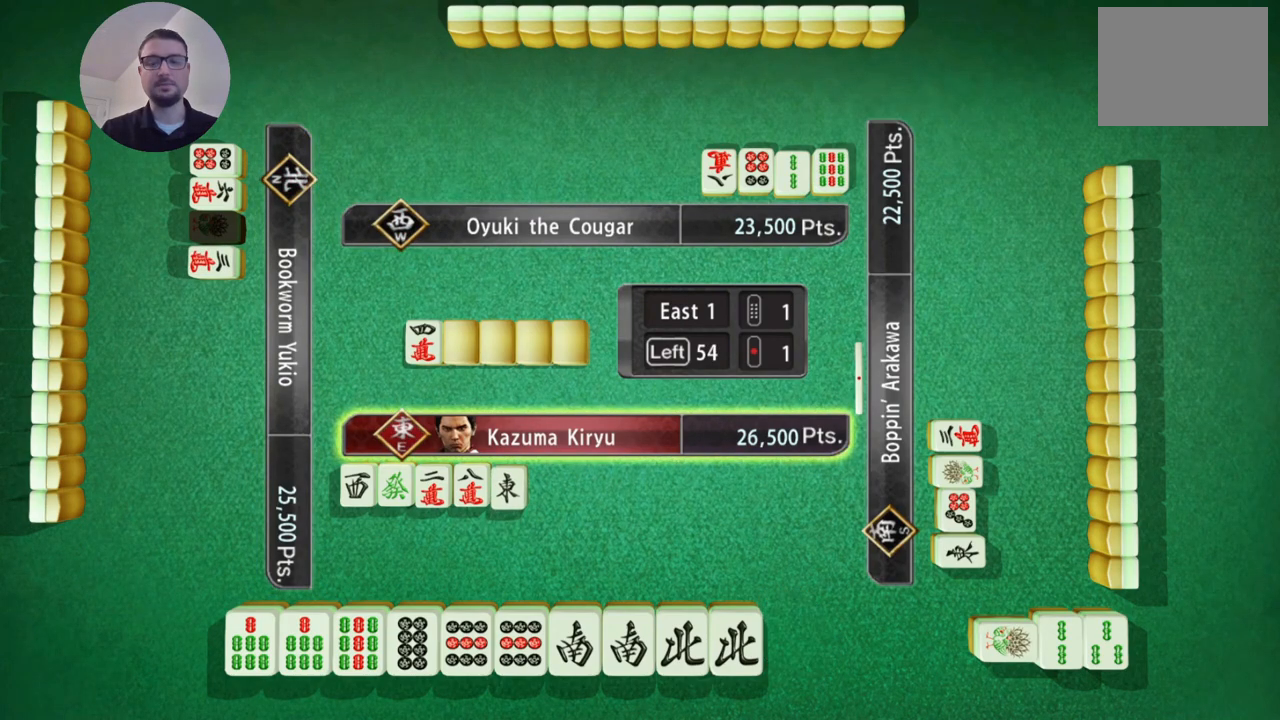
{"buttons": [], "left_stick": "center", "events": []}
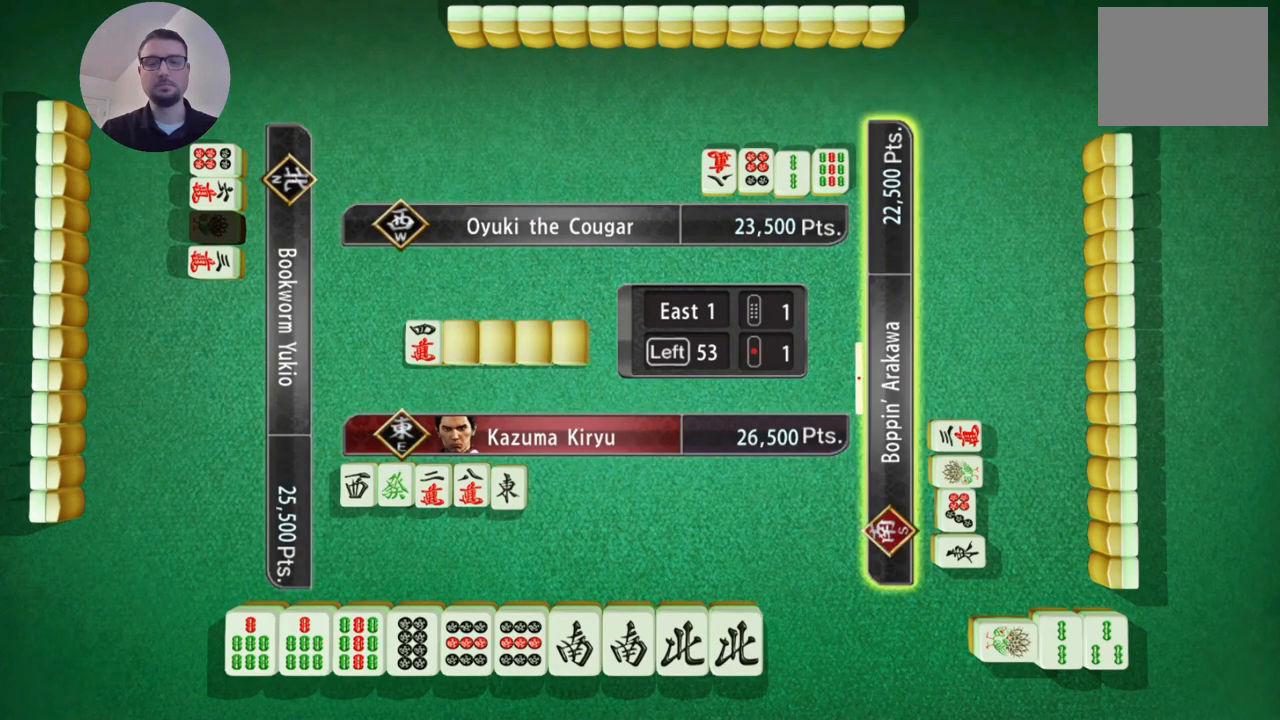
{"buttons": [], "left_stick": "center", "events": []}
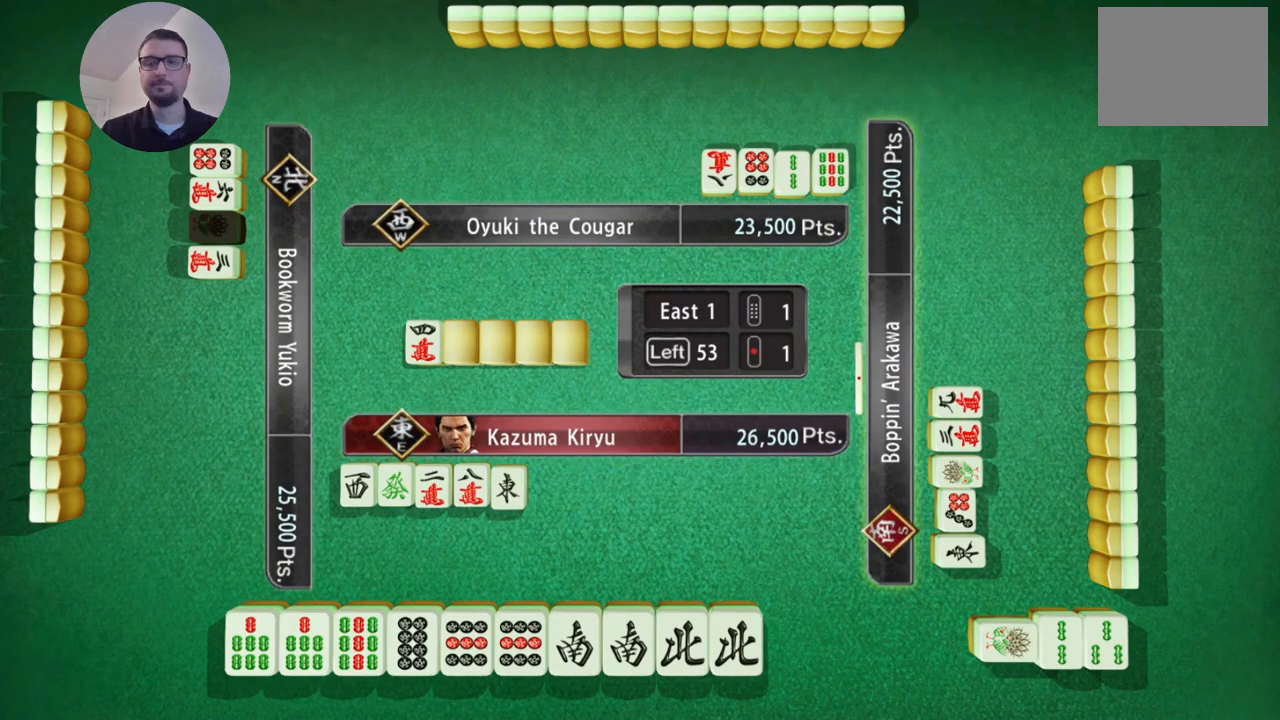
{"buttons": [], "left_stick": "center", "events": []}
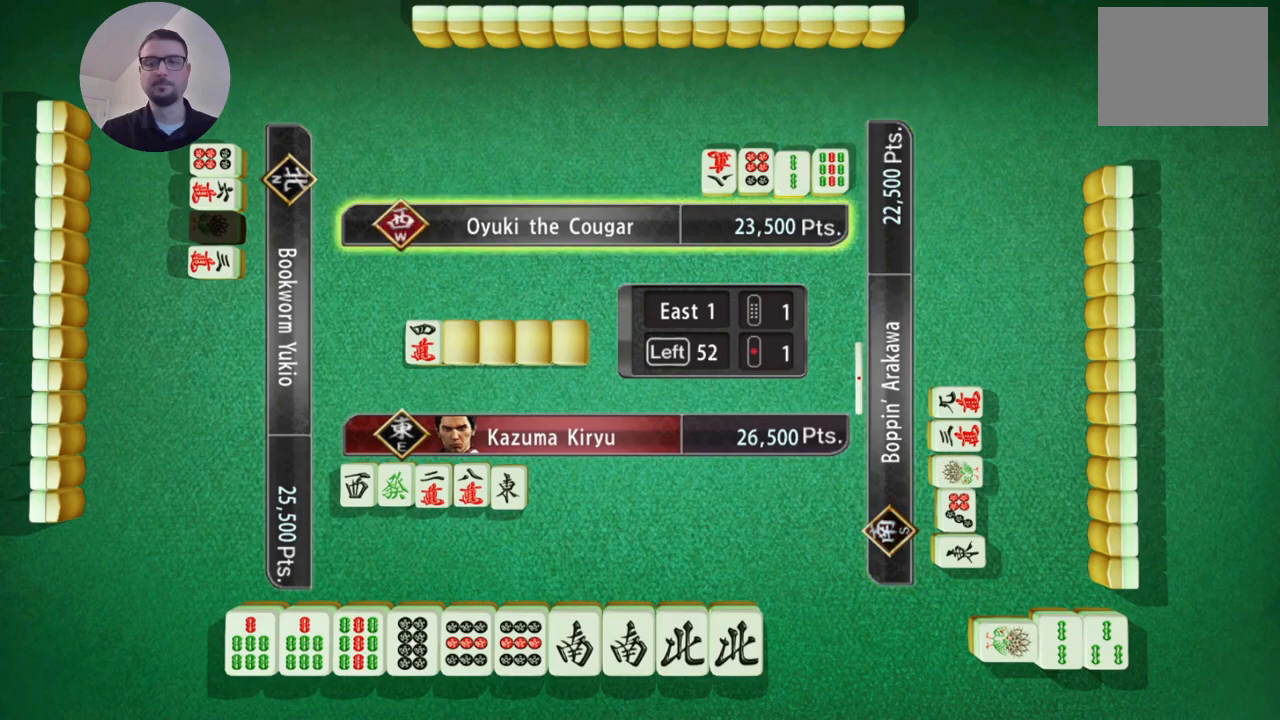
{"buttons": [], "left_stick": "center", "events": []}
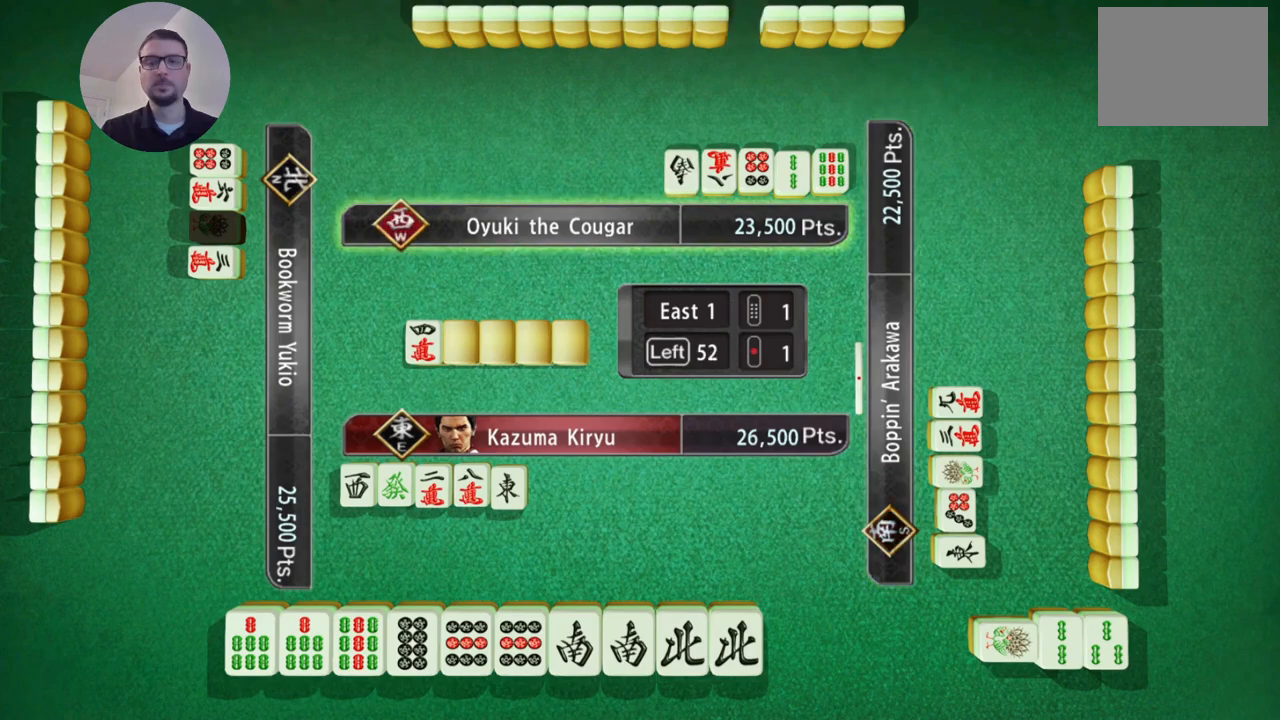
{"buttons": [], "left_stick": "center", "events": []}
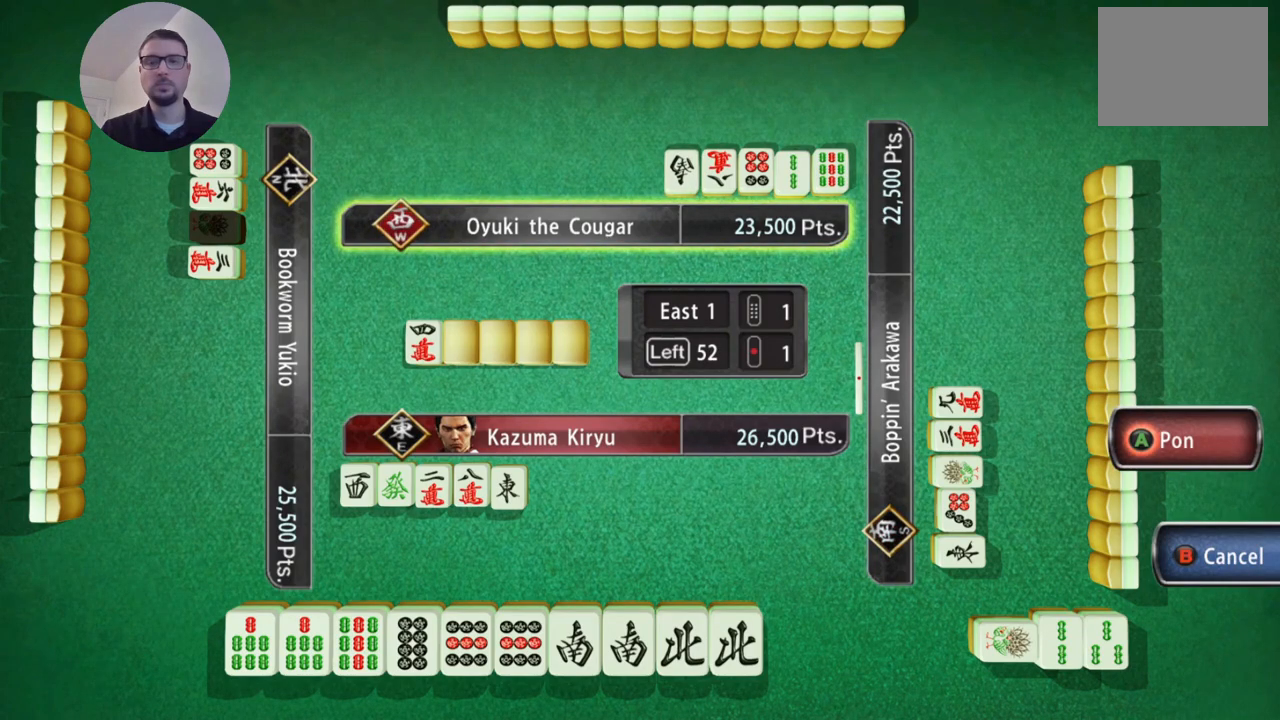
{"buttons": [], "left_stick": "center", "events": []}
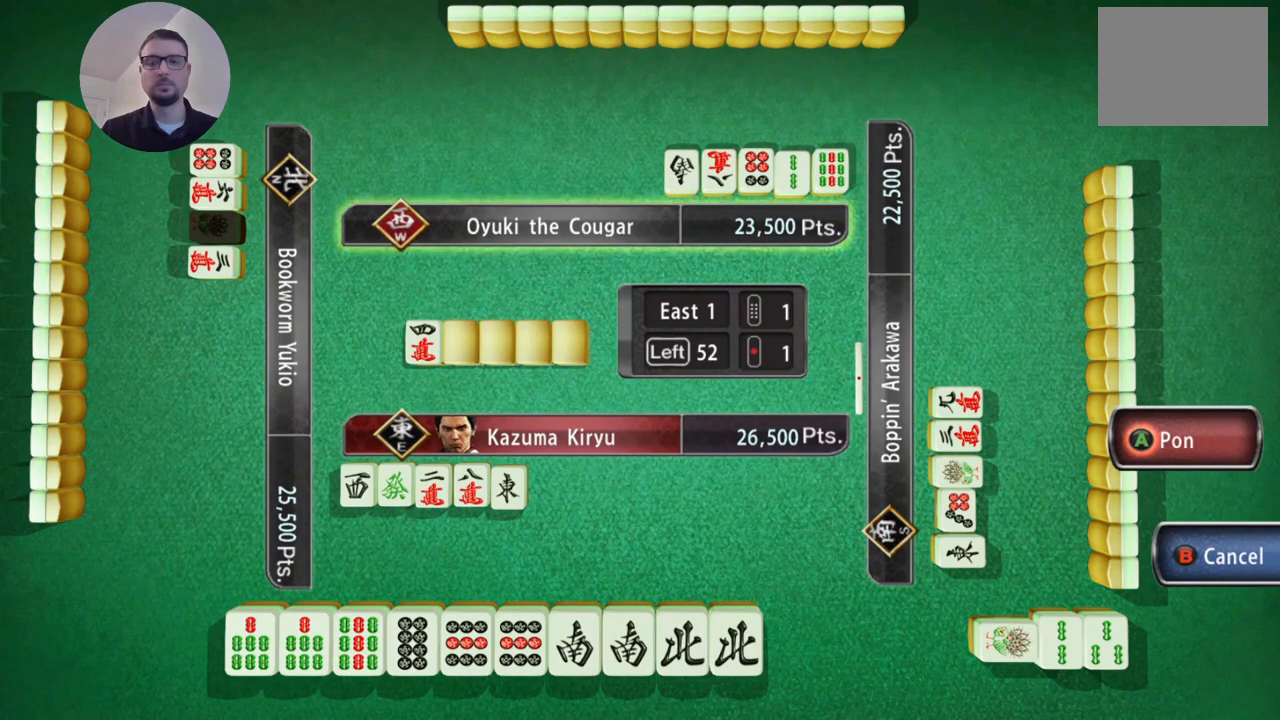
{"buttons": [], "left_stick": "center", "events": []}
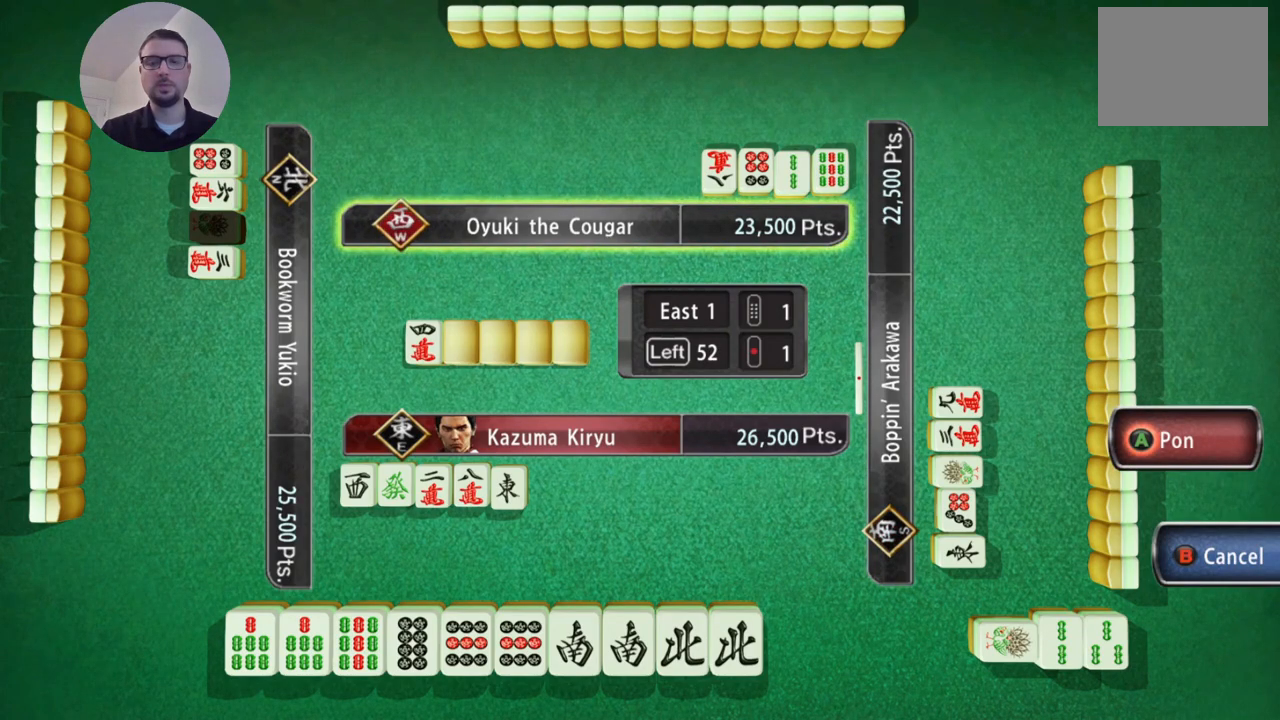
{"buttons": [], "left_stick": "center", "events": [[284, "A", "down"], [400, "A", "up"]]}
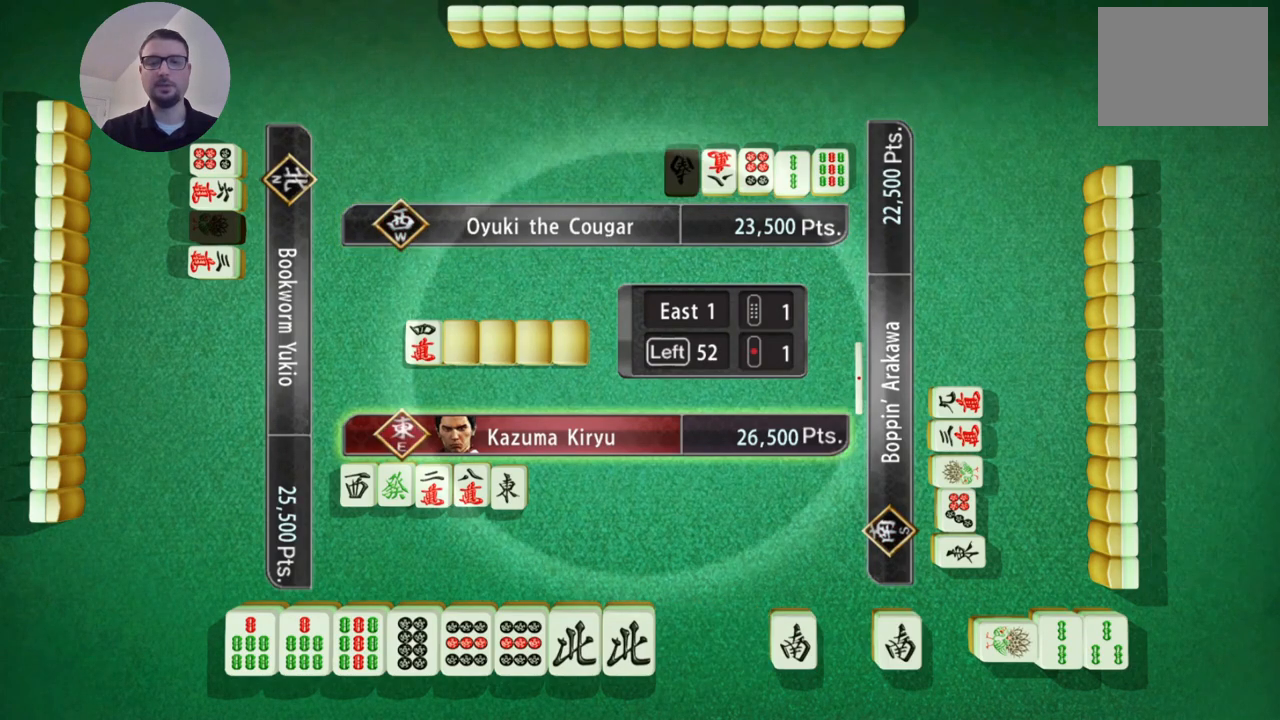
{"buttons": [], "left_stick": "center", "events": []}
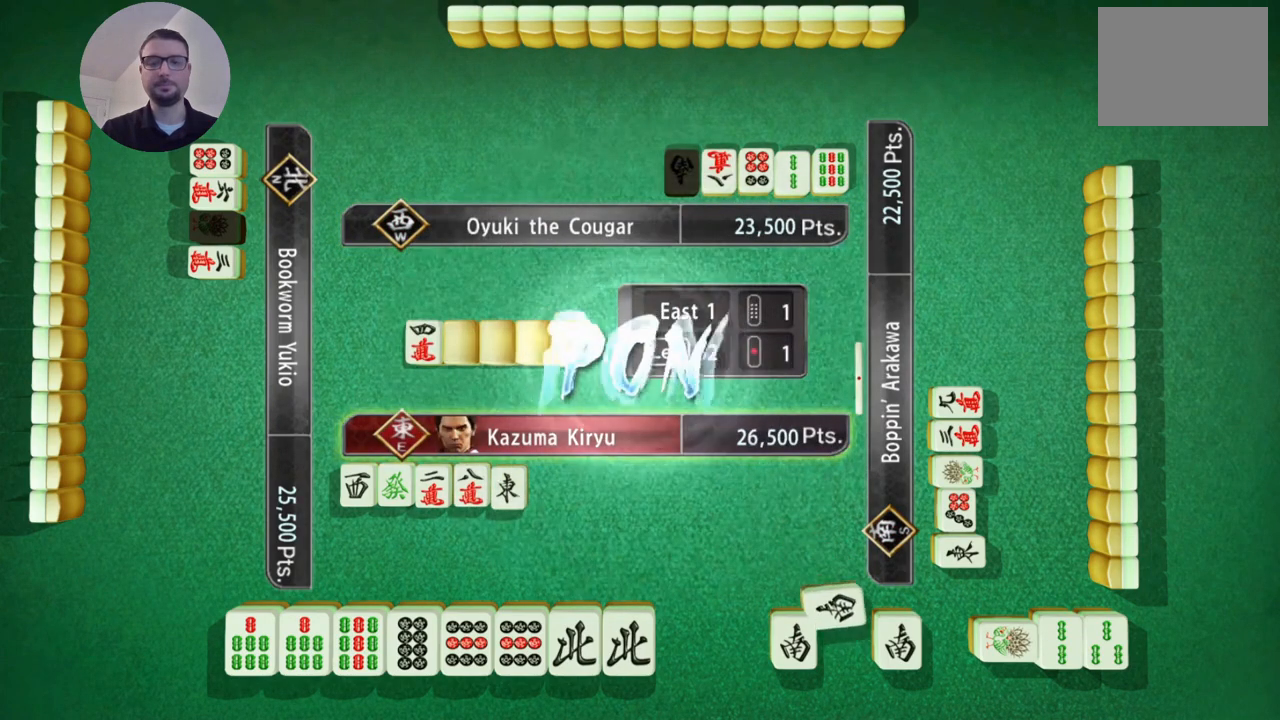
{"buttons": [], "left_stick": "center", "events": [[200, "left_stick", "right"], [317, "left_stick", "center"]]}
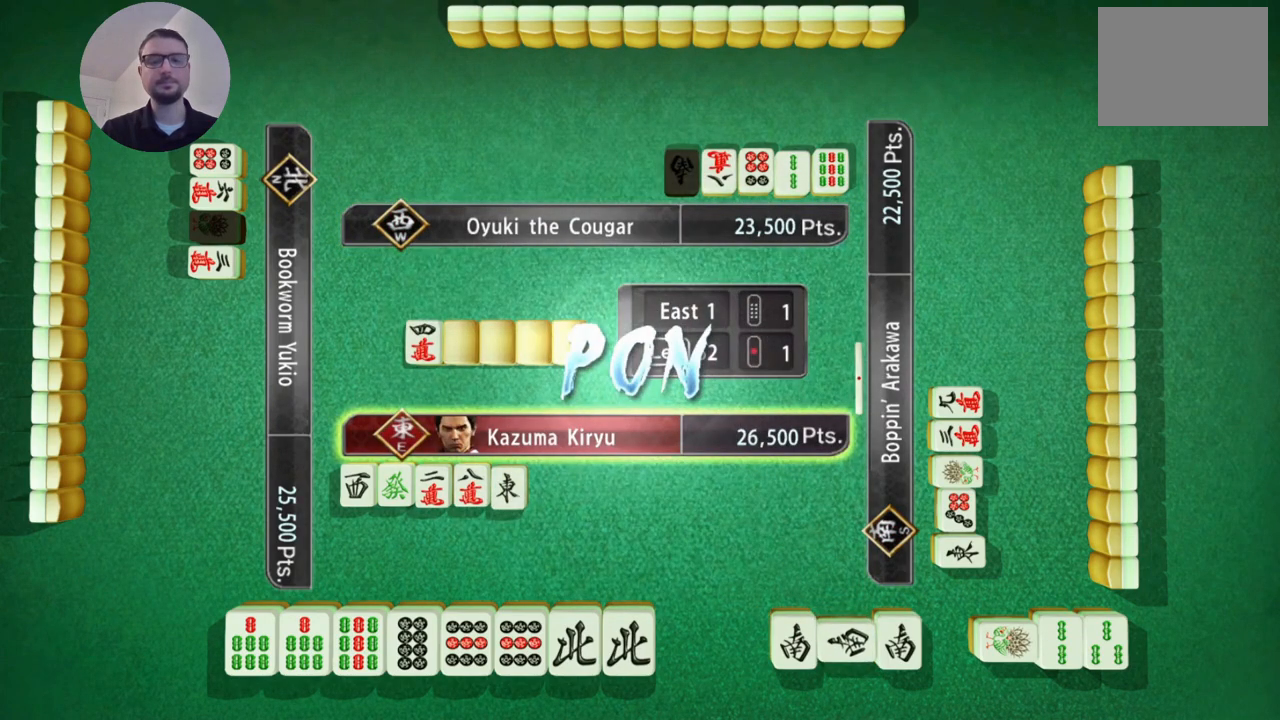
{"buttons": [], "left_stick": "center", "events": []}
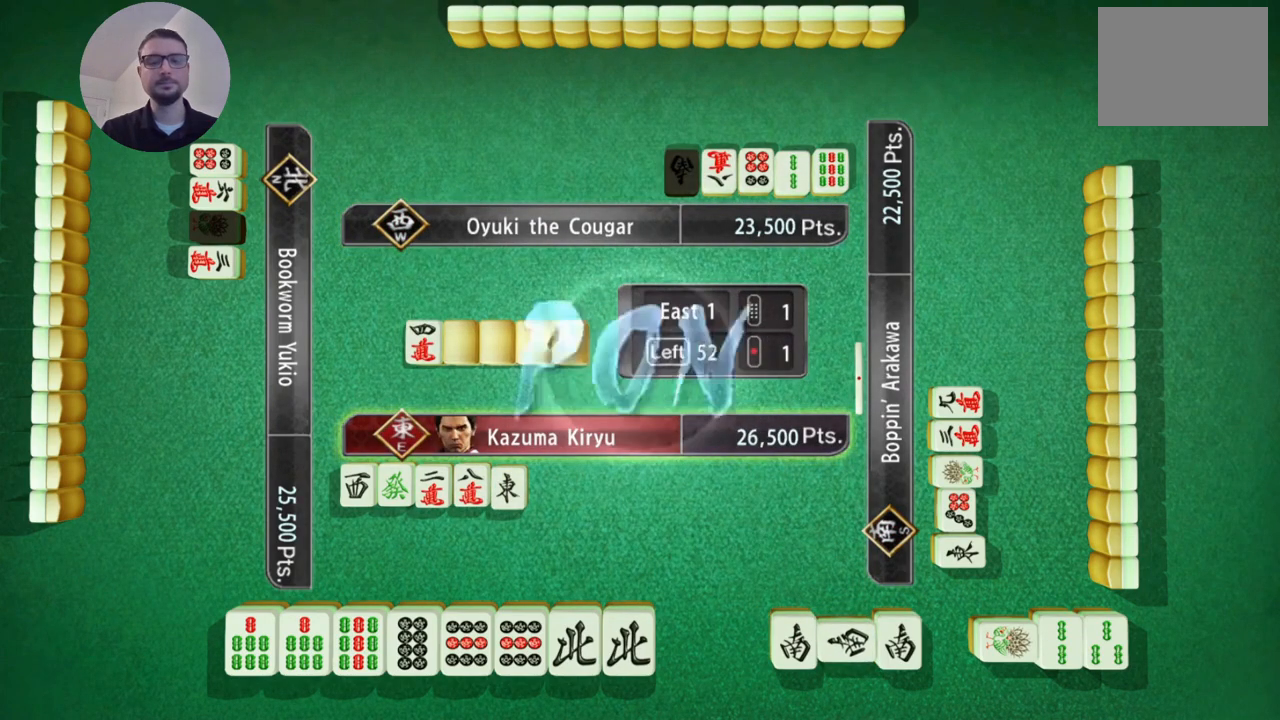
{"buttons": [], "left_stick": "center", "events": []}
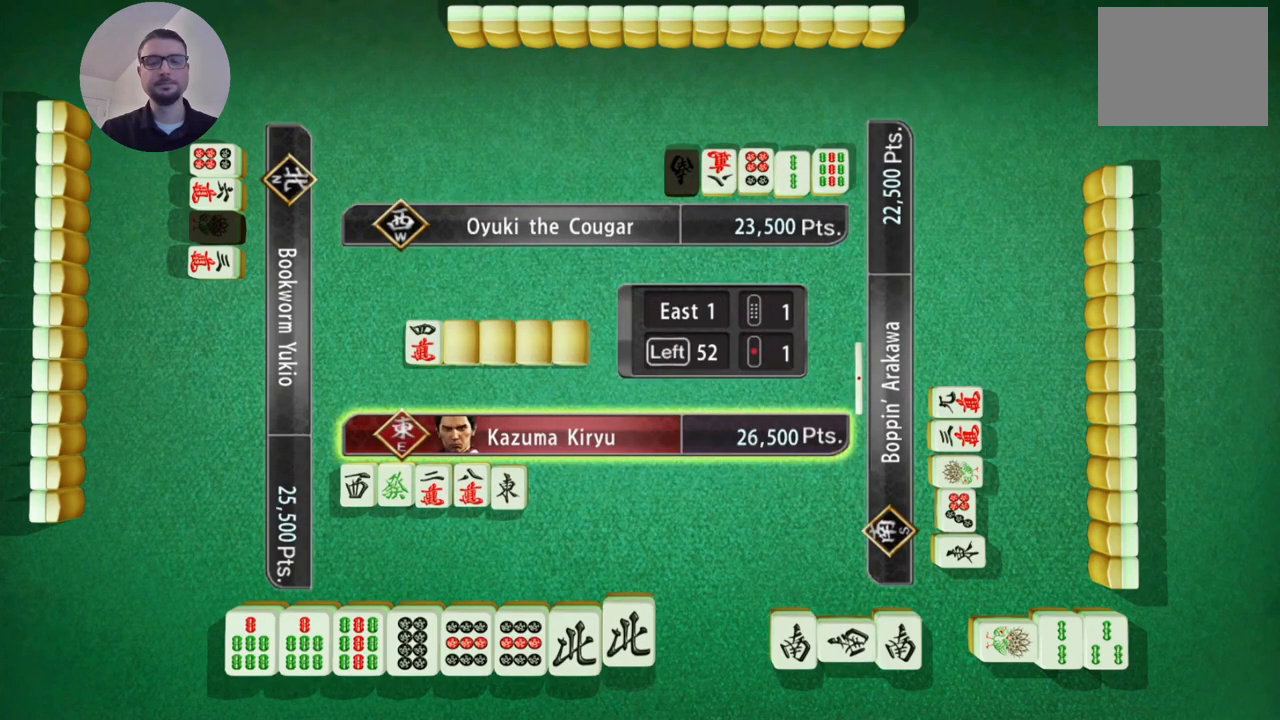
{"buttons": [], "left_stick": "center", "events": [[150, "left_stick", "right"], [350, "left_stick", "center"]]}
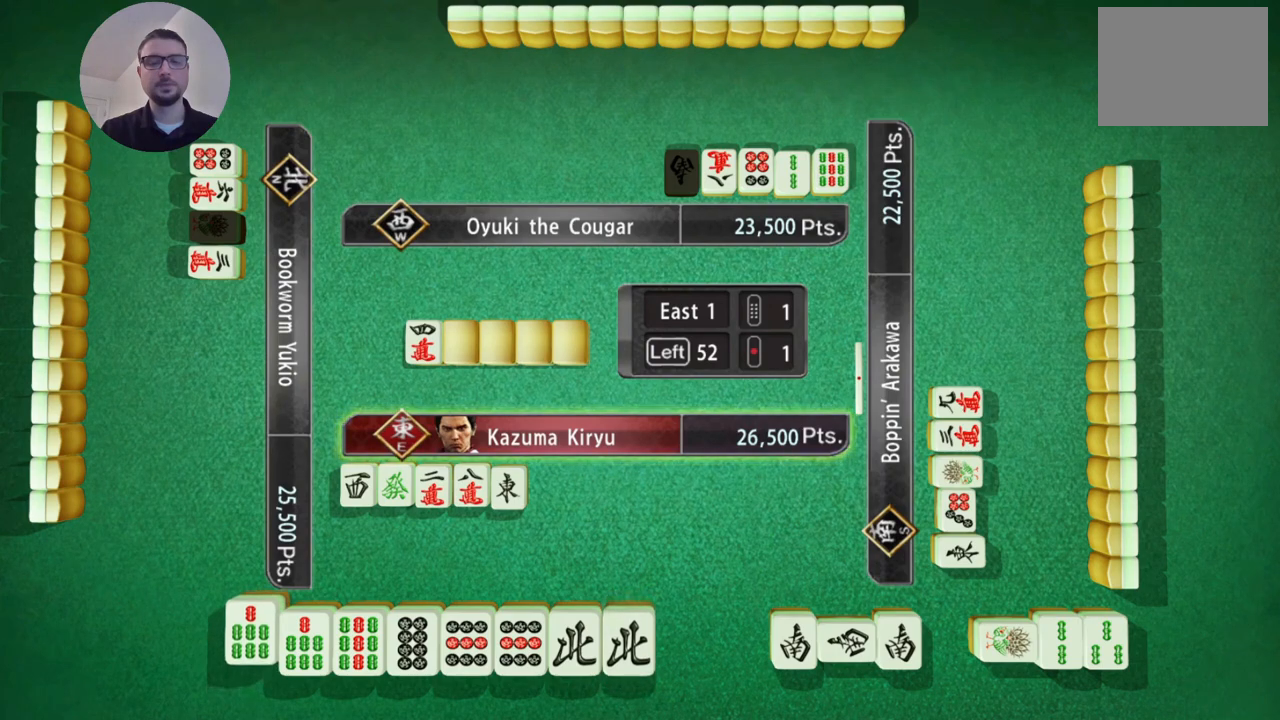
{"buttons": [], "left_stick": "center", "events": []}
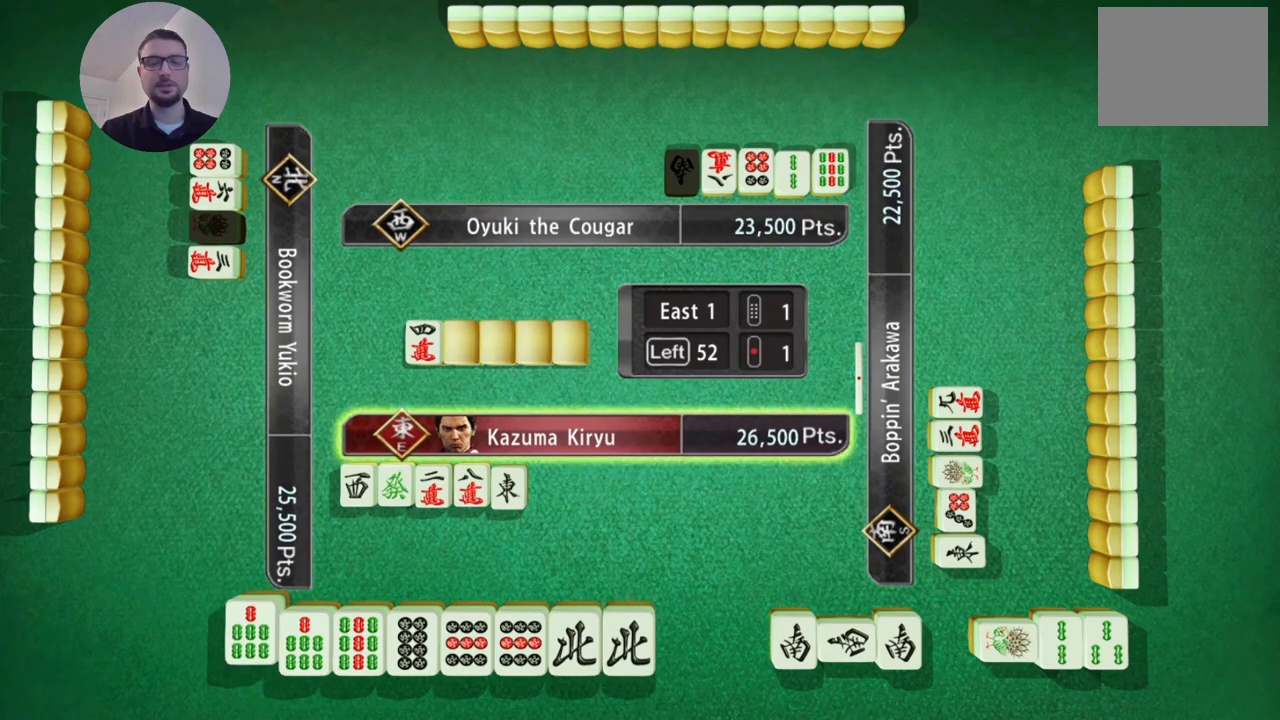
{"buttons": [], "left_stick": "center", "events": []}
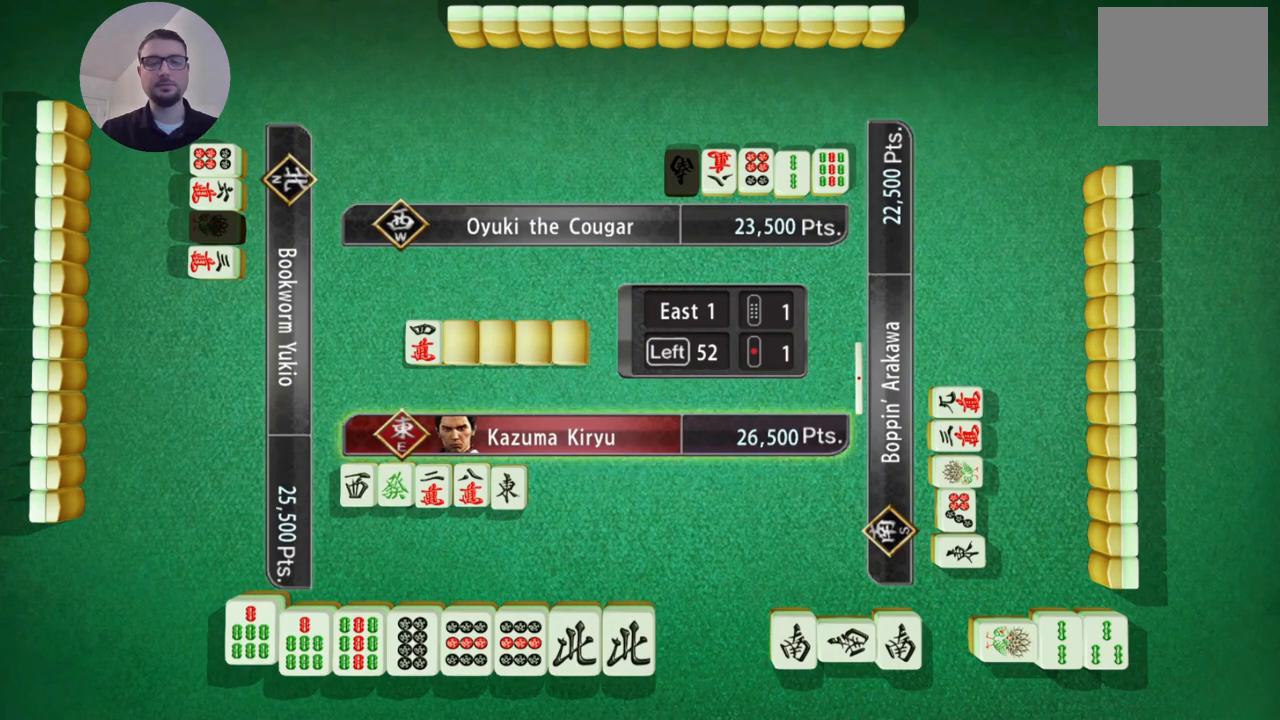
{"buttons": [], "left_stick": "center", "events": [[83, "A", "down"], [217, "A", "up"]]}